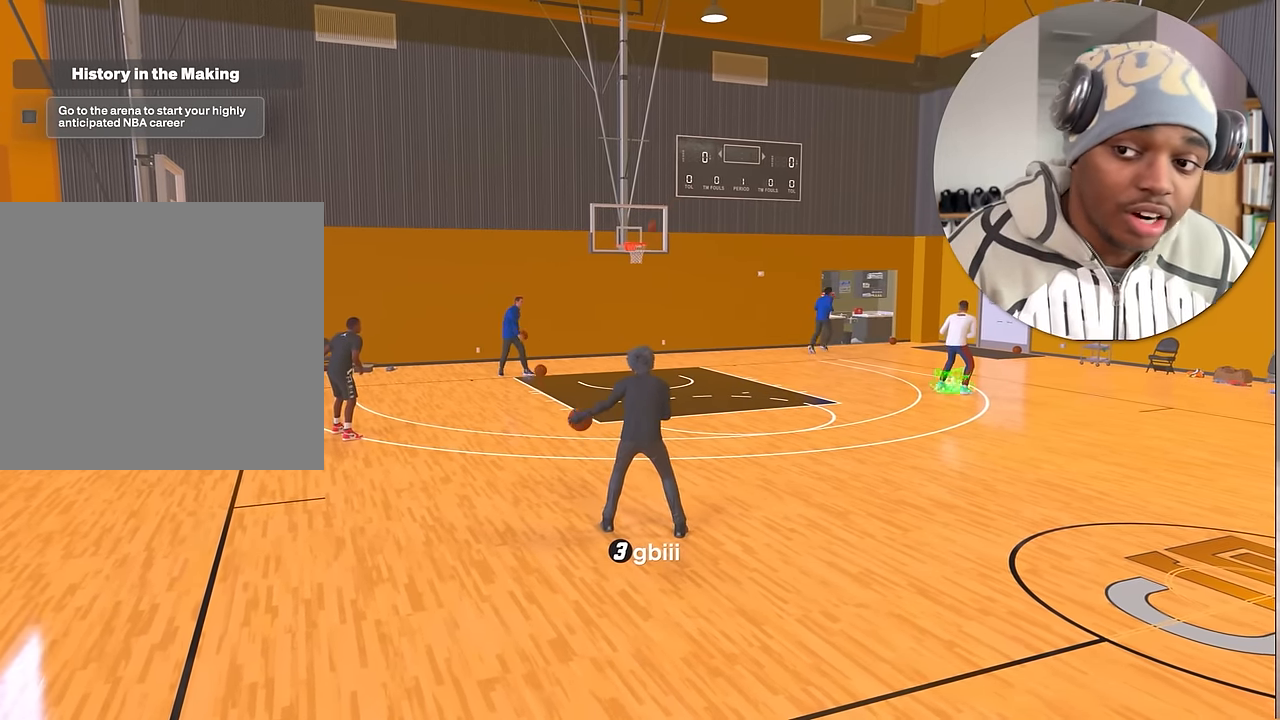
Gameplay with a controller (PlayStation layout); each line is a JSON object with the inputs held at the frame after it. "events" lists button and stick changes between this image and that frame as [ms after this image, input, new state], when the widget could be followed in between. Not read: L3 R3.
{"buttons": ["R2"], "left_stick": "center", "right_stick": "center", "events": [[316, "left_stick", "center"], [366, "right_stick", "down"], [433, "right_stick", "center"]]}
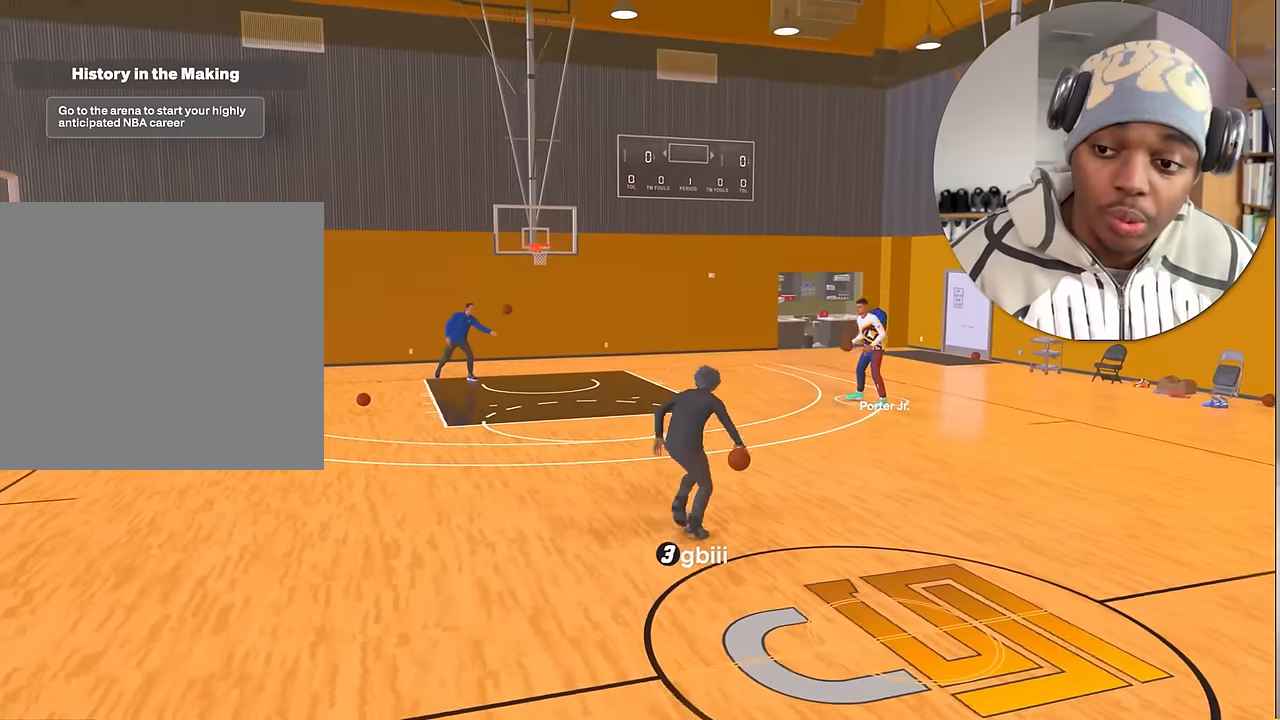
{"buttons": [], "left_stick": "center", "right_stick": "center", "events": [[250, "R2", "up"], [250, "right_stick", "up"], [333, "right_stick", "center"]]}
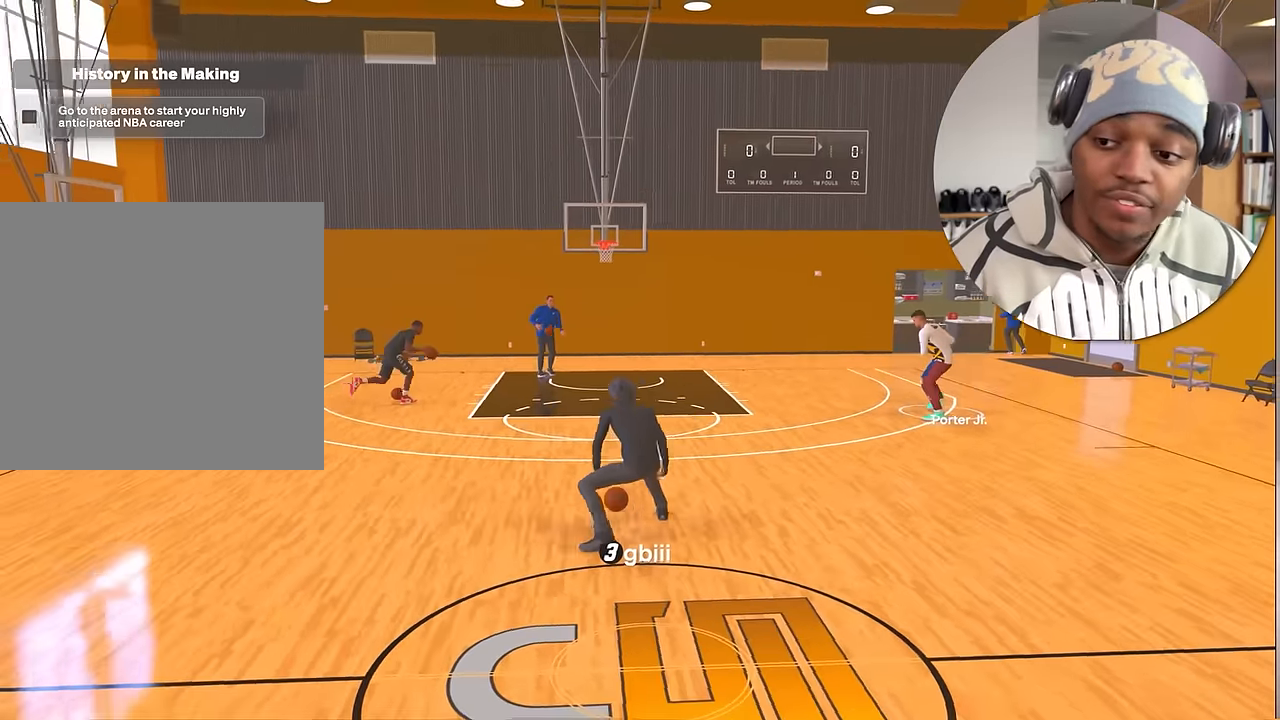
{"buttons": ["R2"], "left_stick": "center", "right_stick": "center", "events": [[16, "R2", "down"], [100, "right_stick", "left"], [183, "right_stick", "center"], [283, "left_stick", "up-left"], [383, "right_stick", "up-right"], [416, "left_stick", "center"], [466, "right_stick", "center"]]}
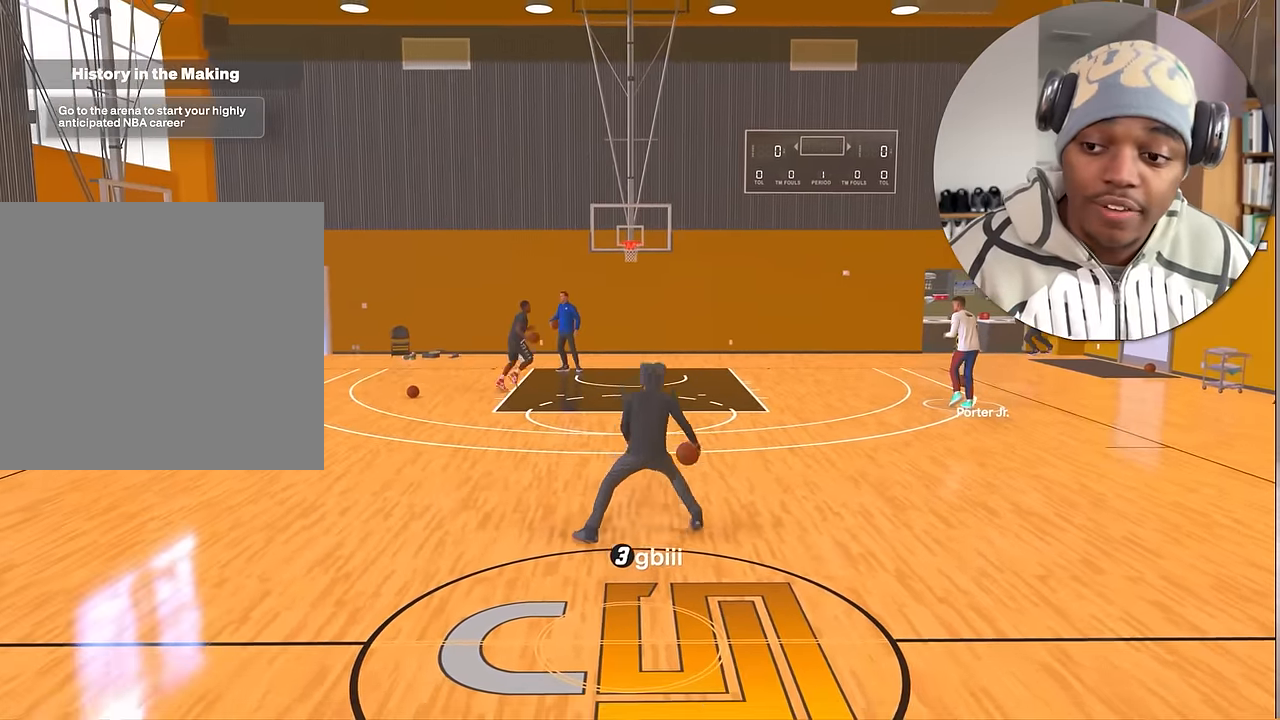
{"buttons": ["R2"], "left_stick": "down-right", "right_stick": "center", "events": [[83, "left_stick", "right"], [200, "right_stick", "down-left"], [216, "left_stick", "center"], [333, "right_stick", "center"], [433, "left_stick", "down-right"]]}
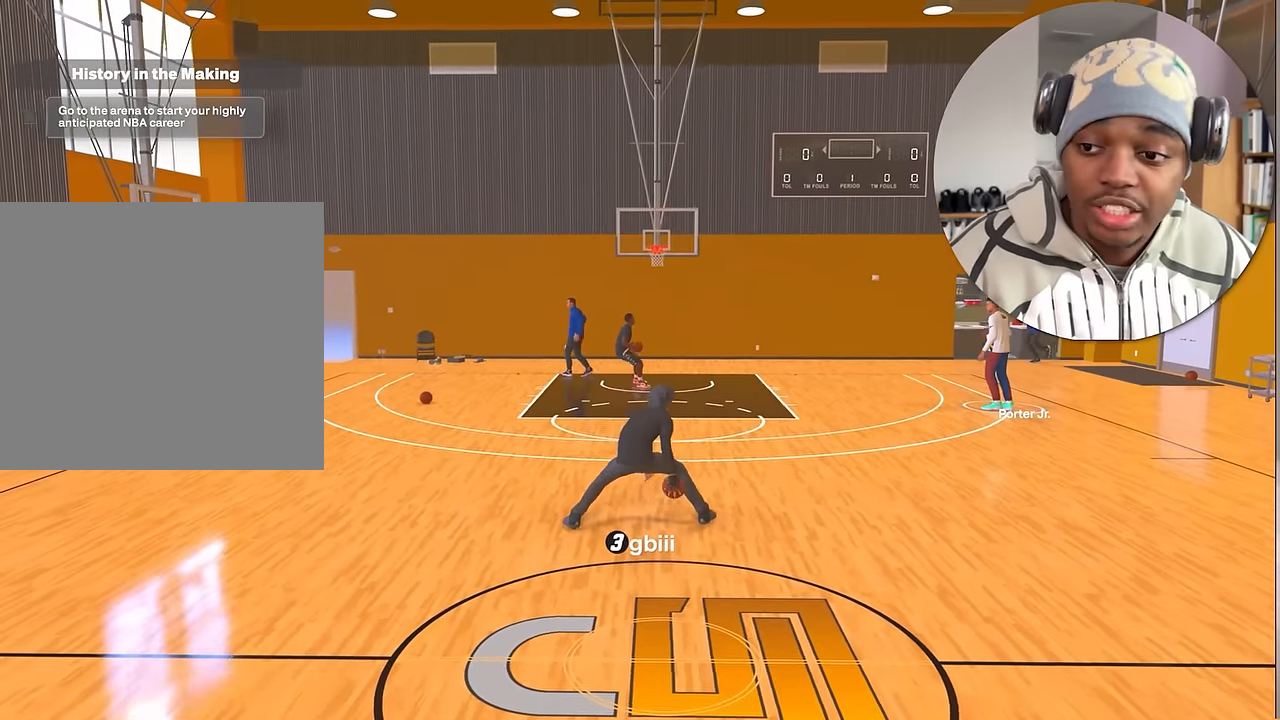
{"buttons": ["R2"], "left_stick": "center", "right_stick": "left", "events": [[83, "left_stick", "center"], [116, "right_stick", "up-right"], [150, "R2", "up"], [200, "right_stick", "center"], [366, "R2", "down"], [433, "right_stick", "left"]]}
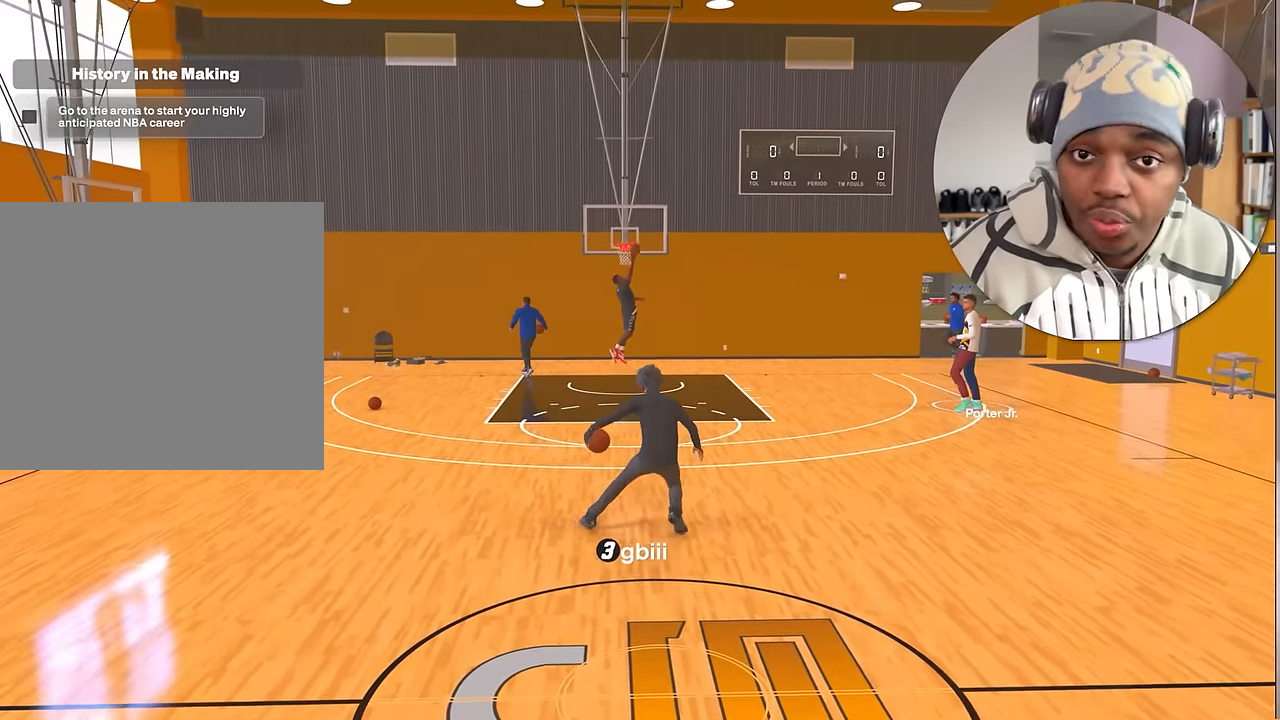
{"buttons": ["R2"], "left_stick": "up-right", "right_stick": "center", "events": [[33, "right_stick", "center"], [100, "left_stick", "up-left"], [283, "right_stick", "up-right"], [333, "left_stick", "center"], [350, "right_stick", "center"], [483, "left_stick", "up-right"]]}
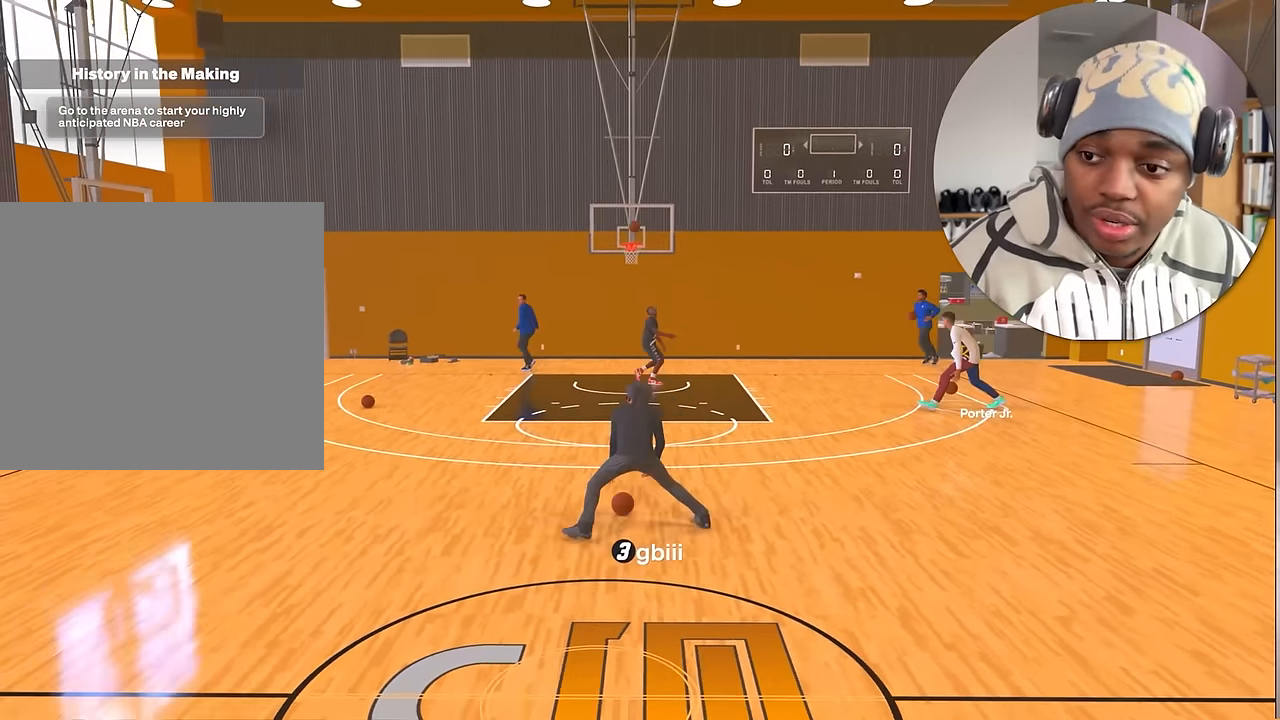
{"buttons": ["R2"], "left_stick": "center", "right_stick": "center", "events": [[50, "left_stick", "center"], [183, "right_stick", "down"], [300, "right_stick", "center"]]}
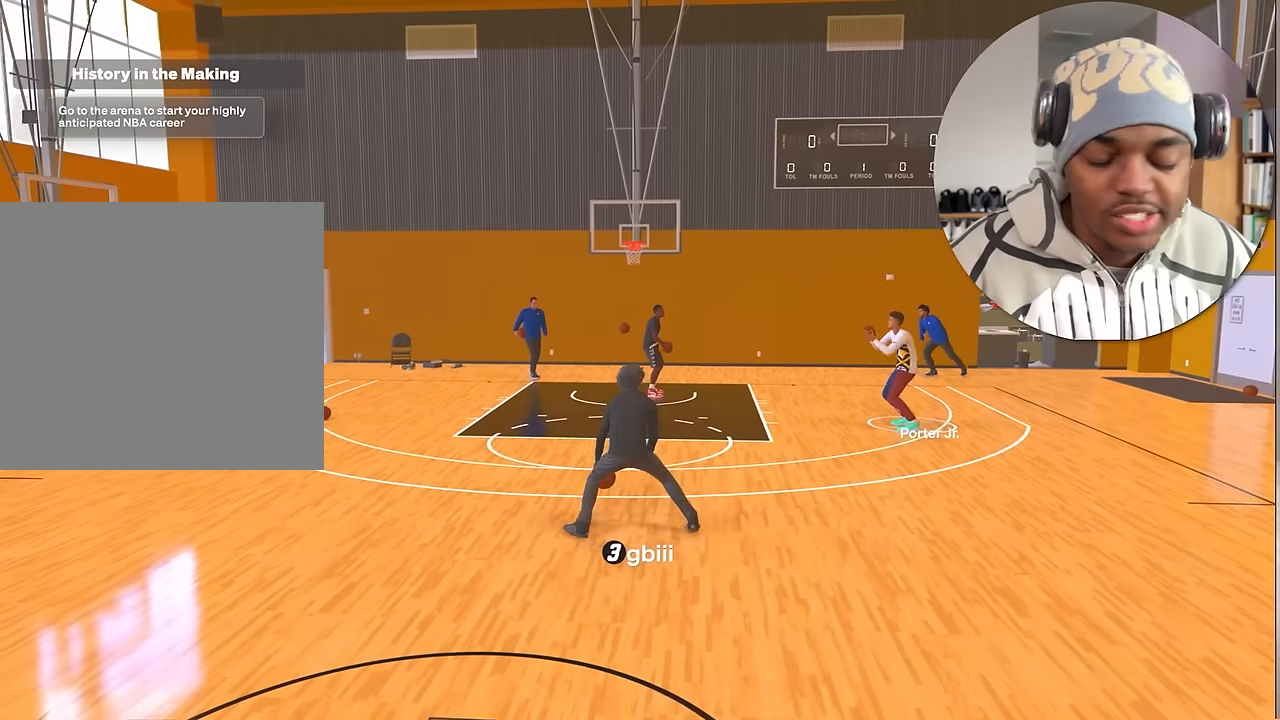
{"buttons": ["R2"], "left_stick": "center", "right_stick": "up-right", "events": [[100, "right_stick", "left"], [167, "right_stick", "center"], [284, "left_stick", "up-left"], [450, "left_stick", "center"], [450, "right_stick", "up-right"]]}
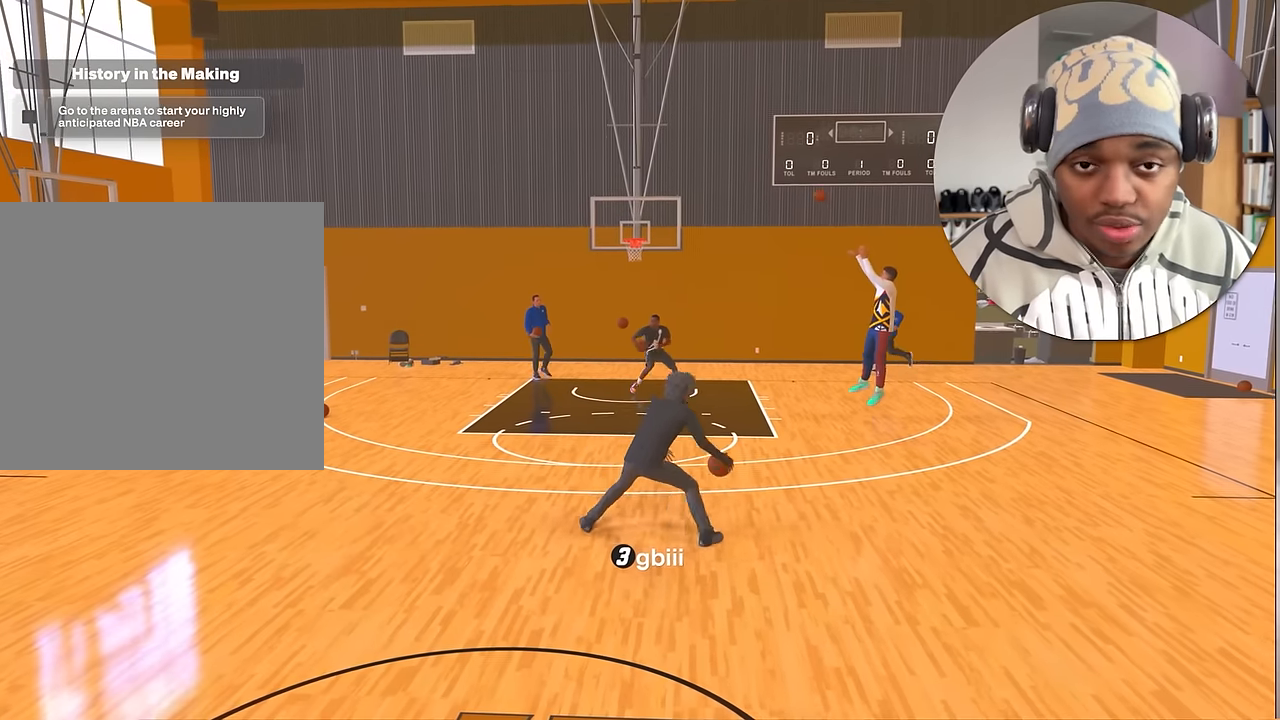
{"buttons": ["R2"], "left_stick": "center", "right_stick": "center", "events": [[50, "right_stick", "center"], [184, "left_stick", "up-right"], [350, "left_stick", "center"], [350, "right_stick", "up-right"], [434, "right_stick", "center"]]}
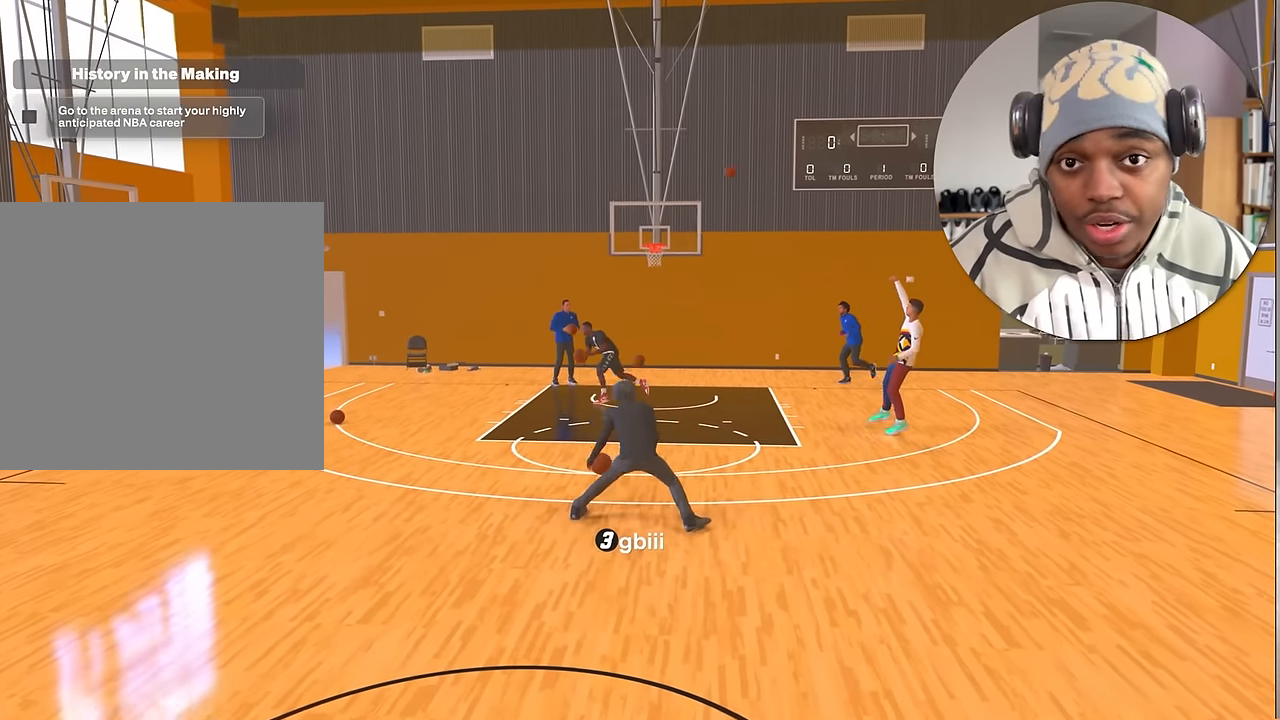
{"buttons": ["R2"], "left_stick": "center", "right_stick": "center", "events": [[67, "left_stick", "up-right"], [217, "right_stick", "up-left"], [267, "left_stick", "center"], [317, "right_stick", "center"]]}
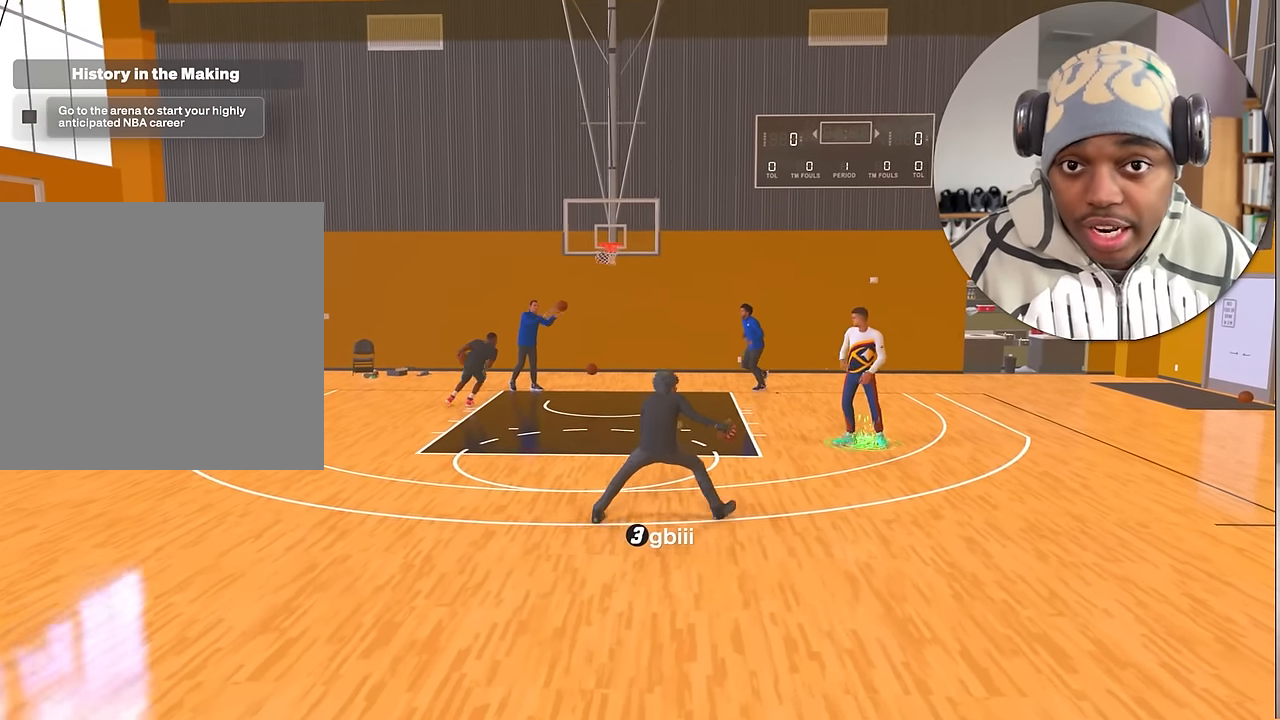
{"buttons": ["R2"], "left_stick": "up-left", "right_stick": "center", "events": [[117, "left_stick", "up-left"]]}
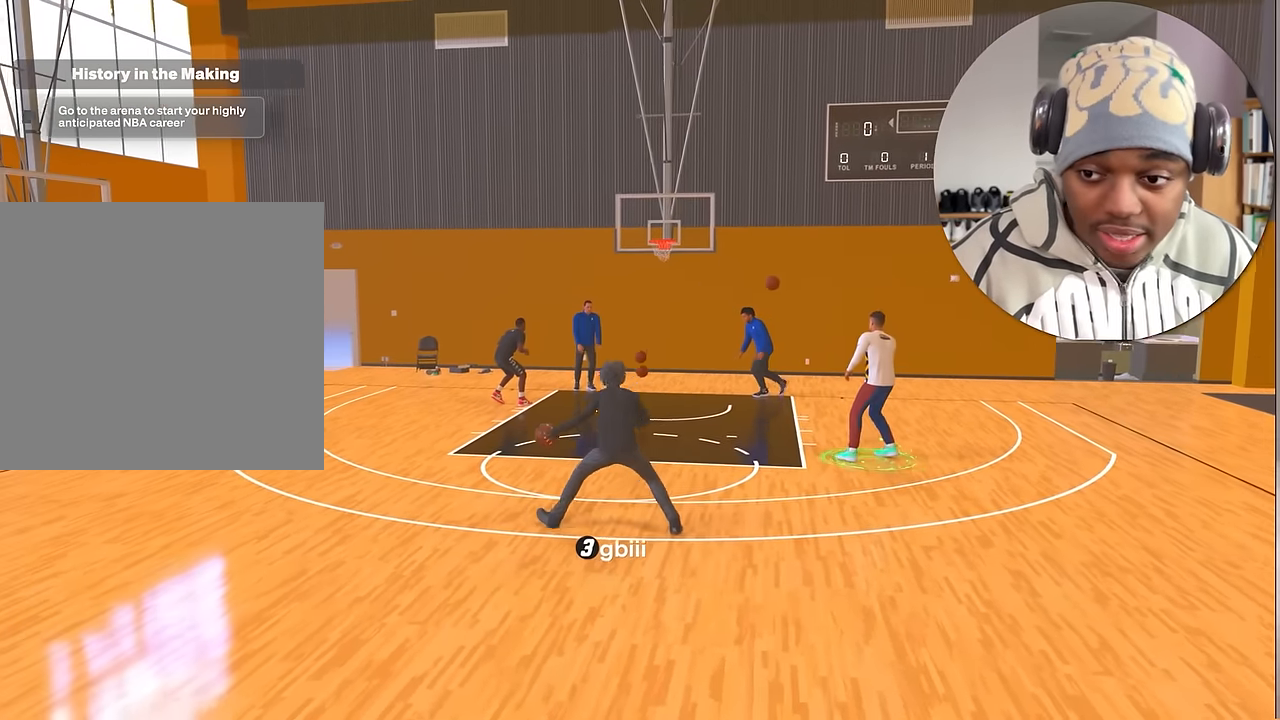
{"buttons": ["SQUARE", "R2"], "left_stick": "center", "right_stick": "center", "events": [[317, "SQUARE", "down"], [350, "left_stick", "center"]]}
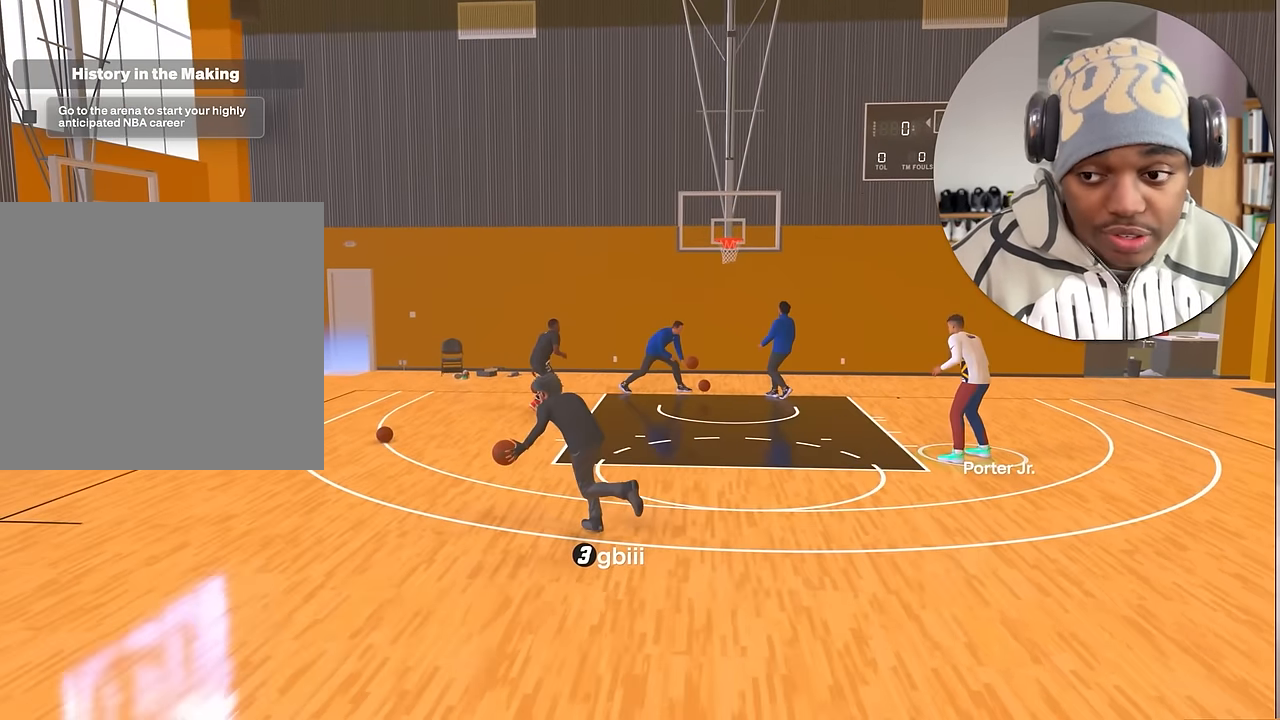
{"buttons": [], "left_stick": "center", "right_stick": "center", "events": [[267, "SQUARE", "up"], [284, "R2", "up"]]}
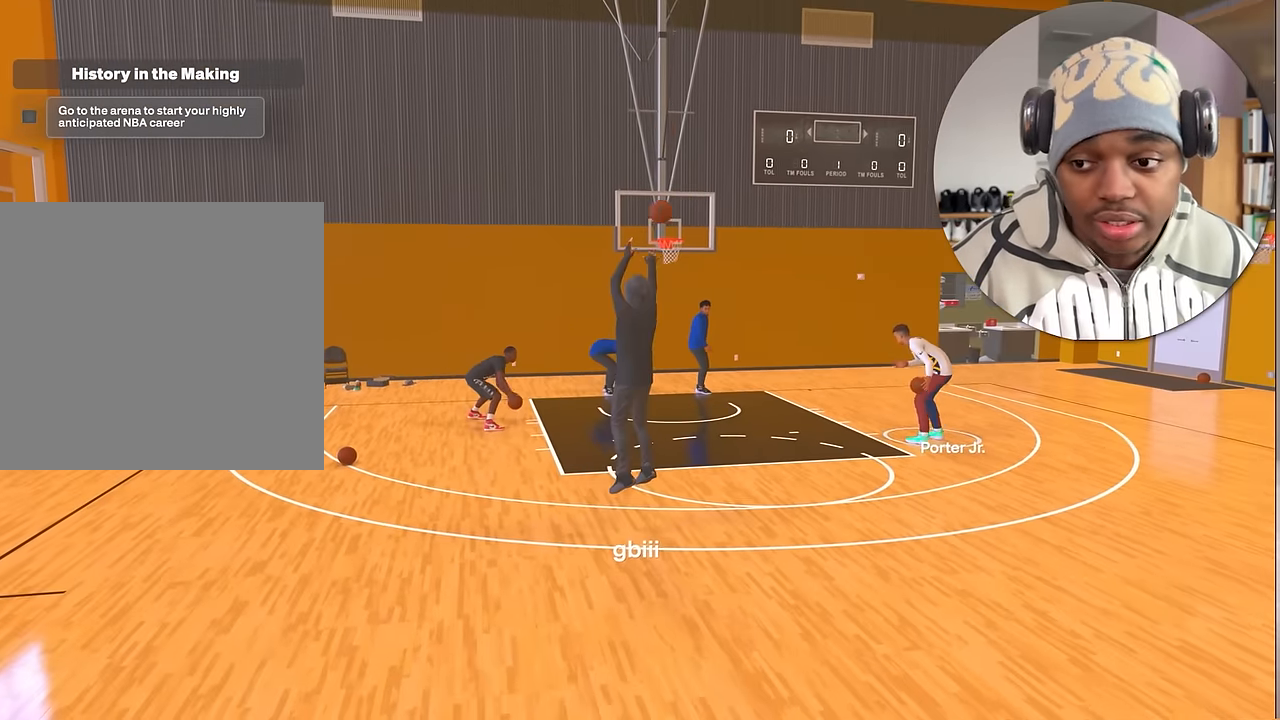
{"buttons": [], "left_stick": "center", "right_stick": "center", "events": []}
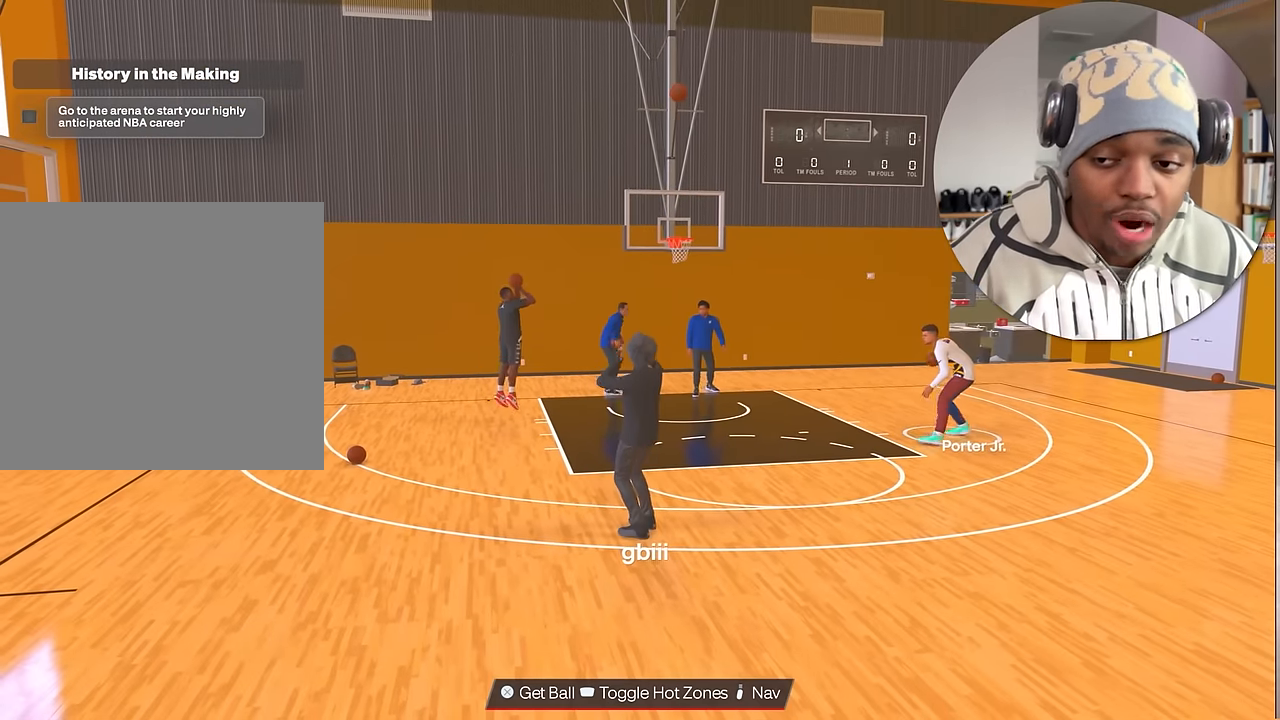
{"buttons": [], "left_stick": "center", "right_stick": "center", "events": []}
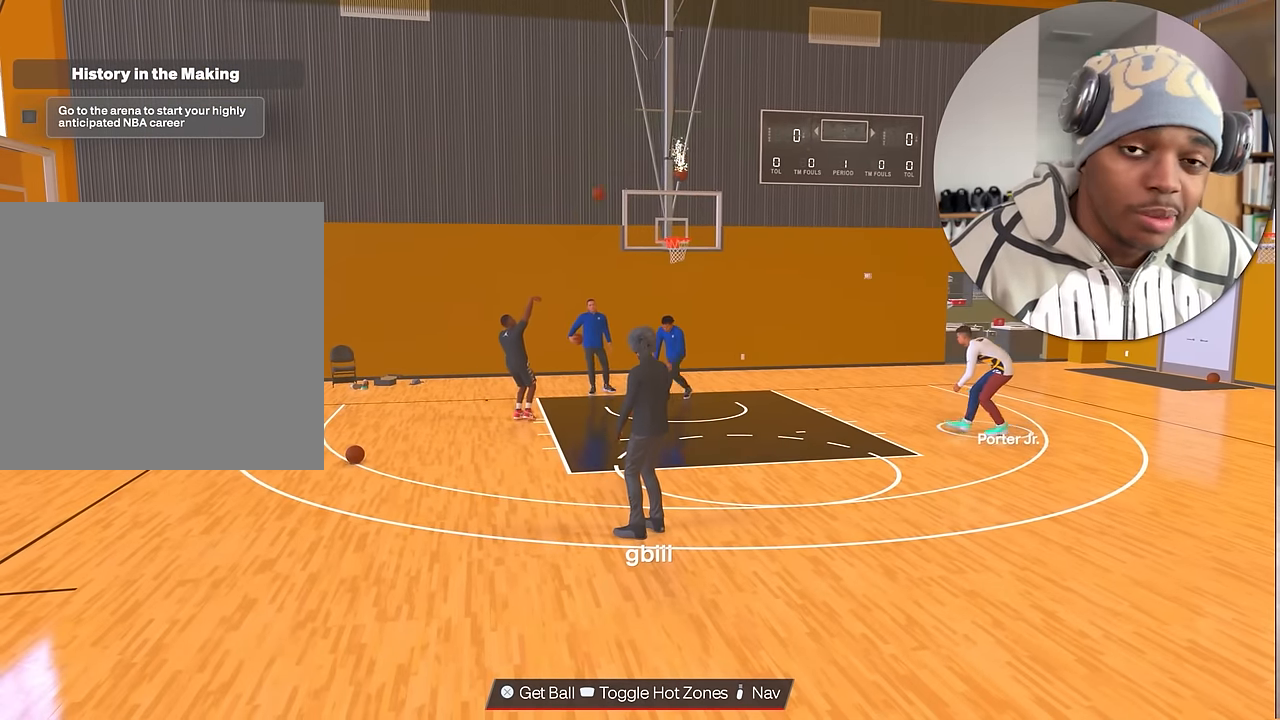
{"buttons": ["CROSS"], "left_stick": "center", "right_stick": "center", "events": [[417, "CROSS", "down"]]}
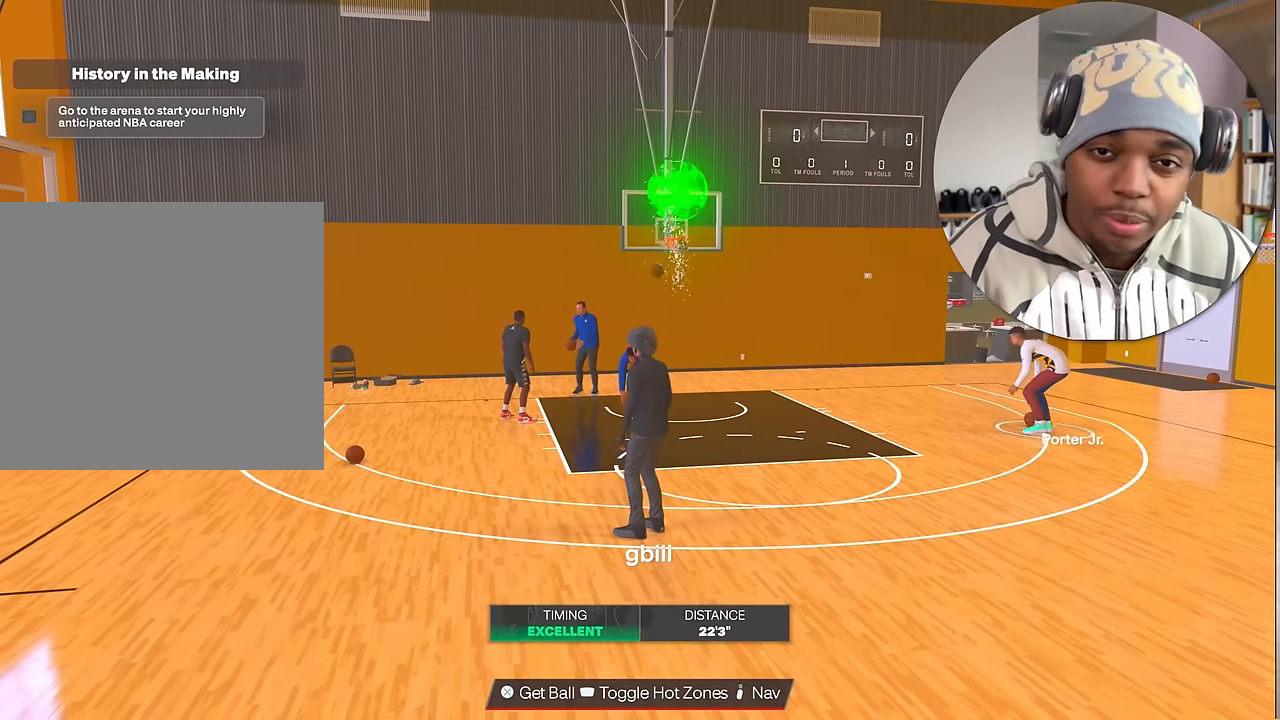
{"buttons": [], "left_stick": "down-right", "right_stick": "center", "events": [[67, "CROSS", "up"], [200, "CROSS", "down"], [300, "CROSS", "up"], [400, "left_stick", "down-right"]]}
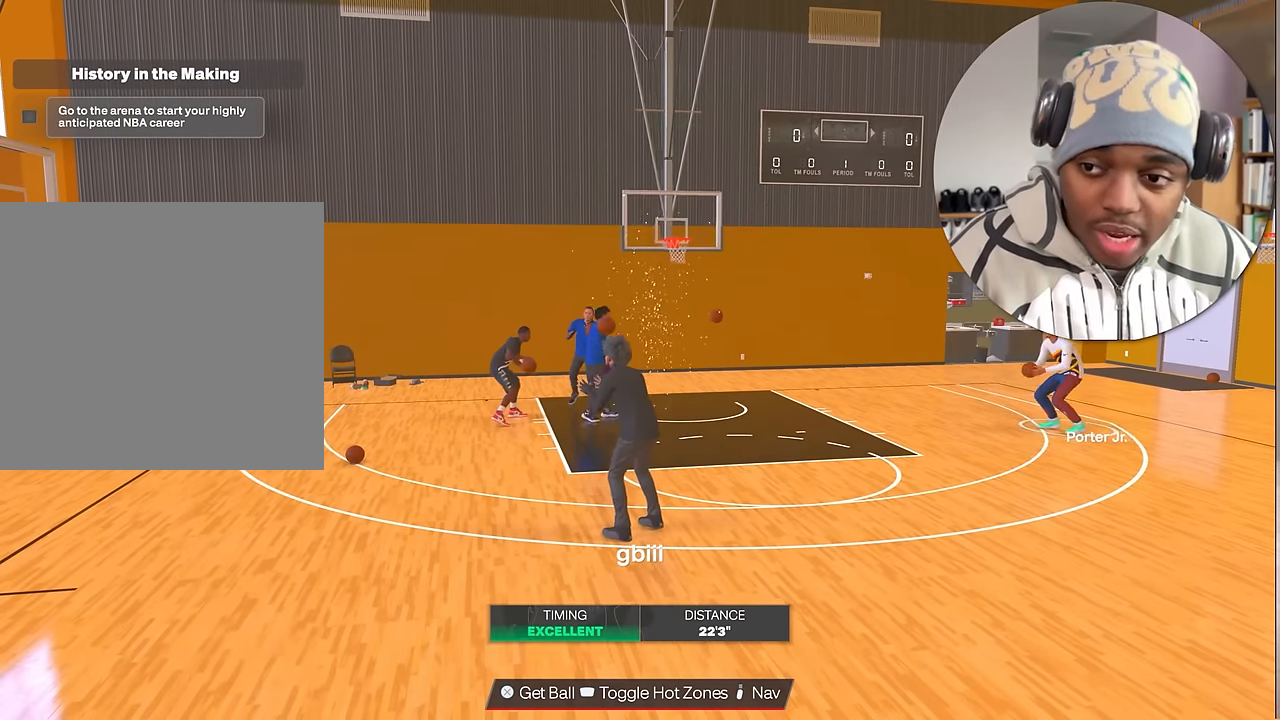
{"buttons": [], "left_stick": "down", "right_stick": "center", "events": [[150, "left_stick", "down"]]}
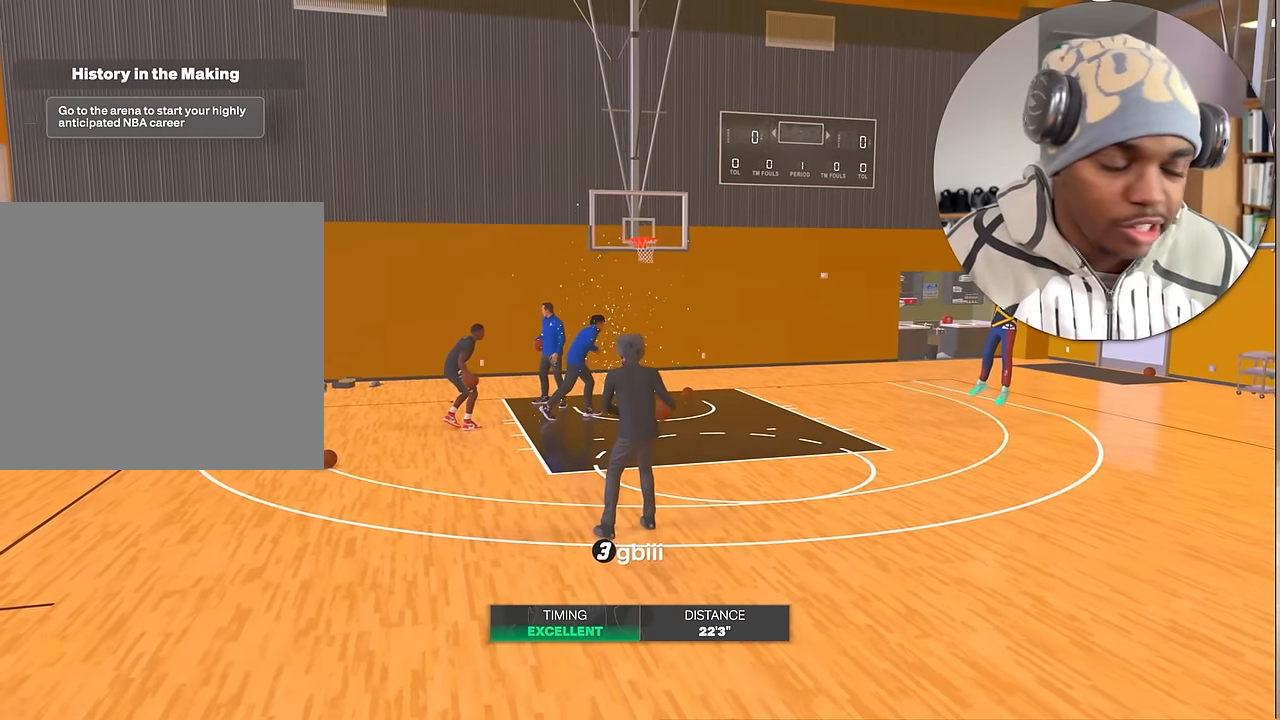
{"buttons": [], "left_stick": "down", "right_stick": "center", "events": []}
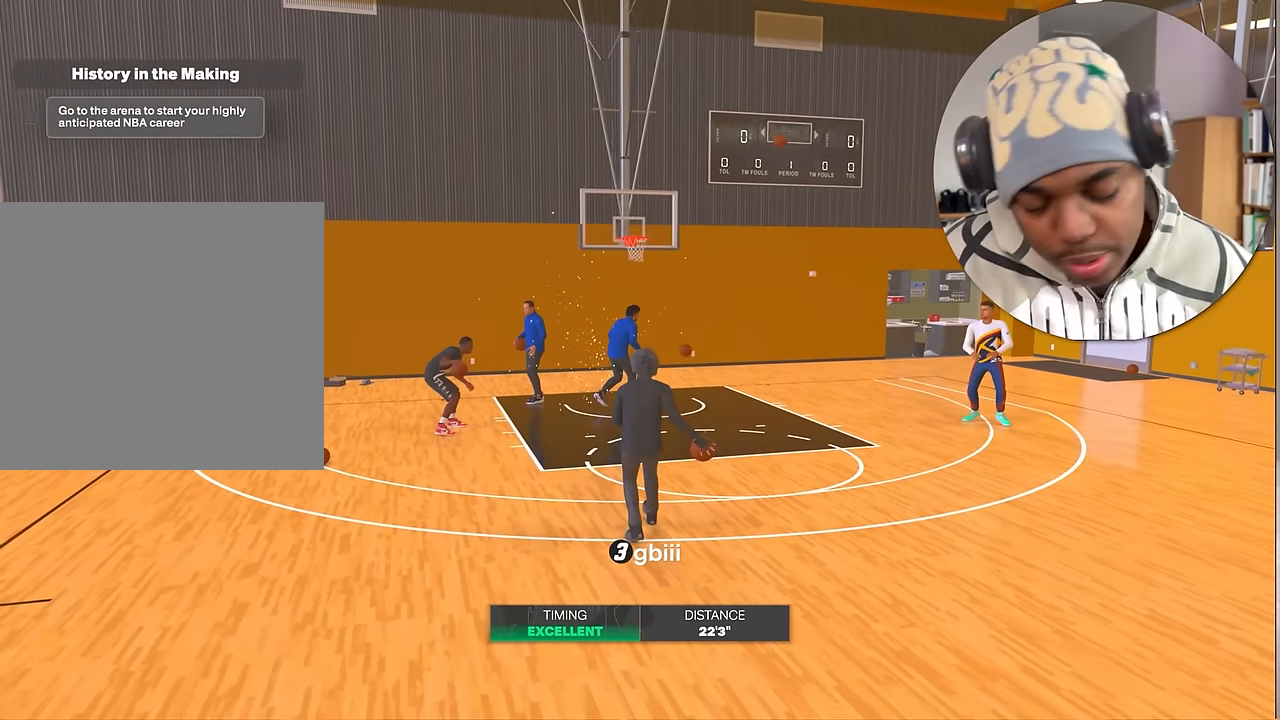
{"buttons": [], "left_stick": "down-right", "right_stick": "center", "events": [[67, "left_stick", "down-right"]]}
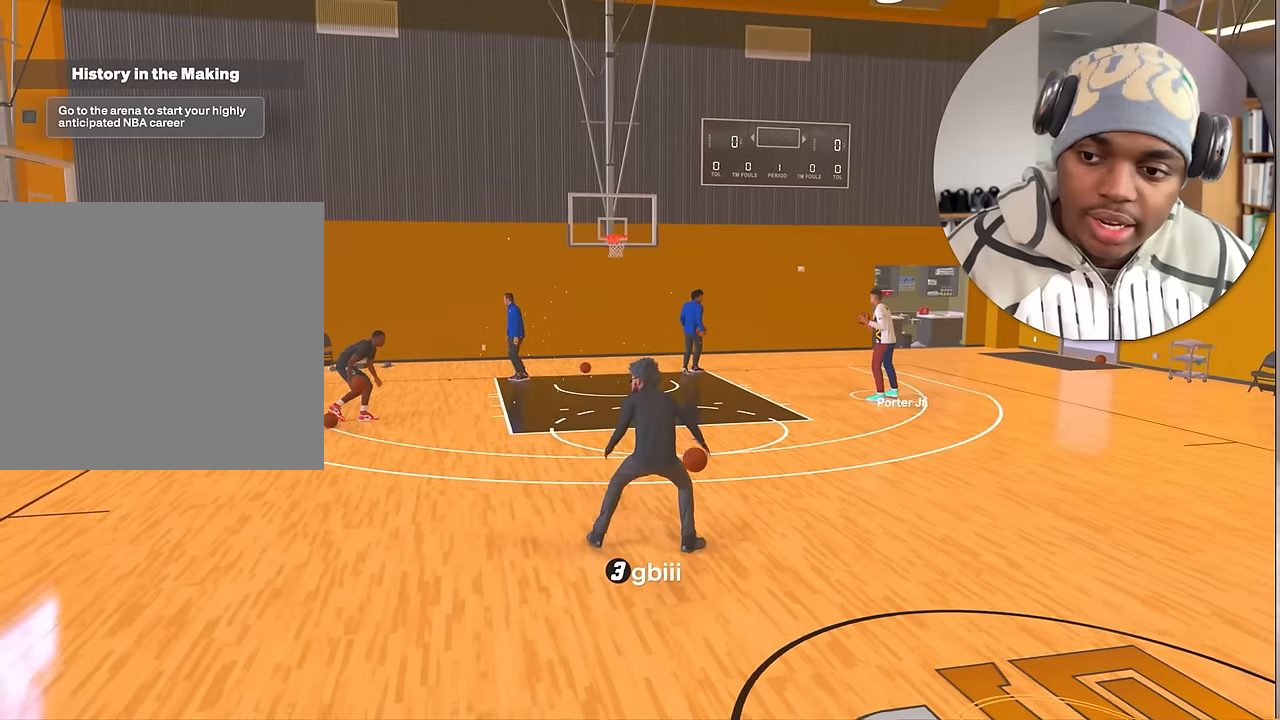
{"buttons": [], "left_stick": "center", "right_stick": "center", "events": [[484, "left_stick", "center"]]}
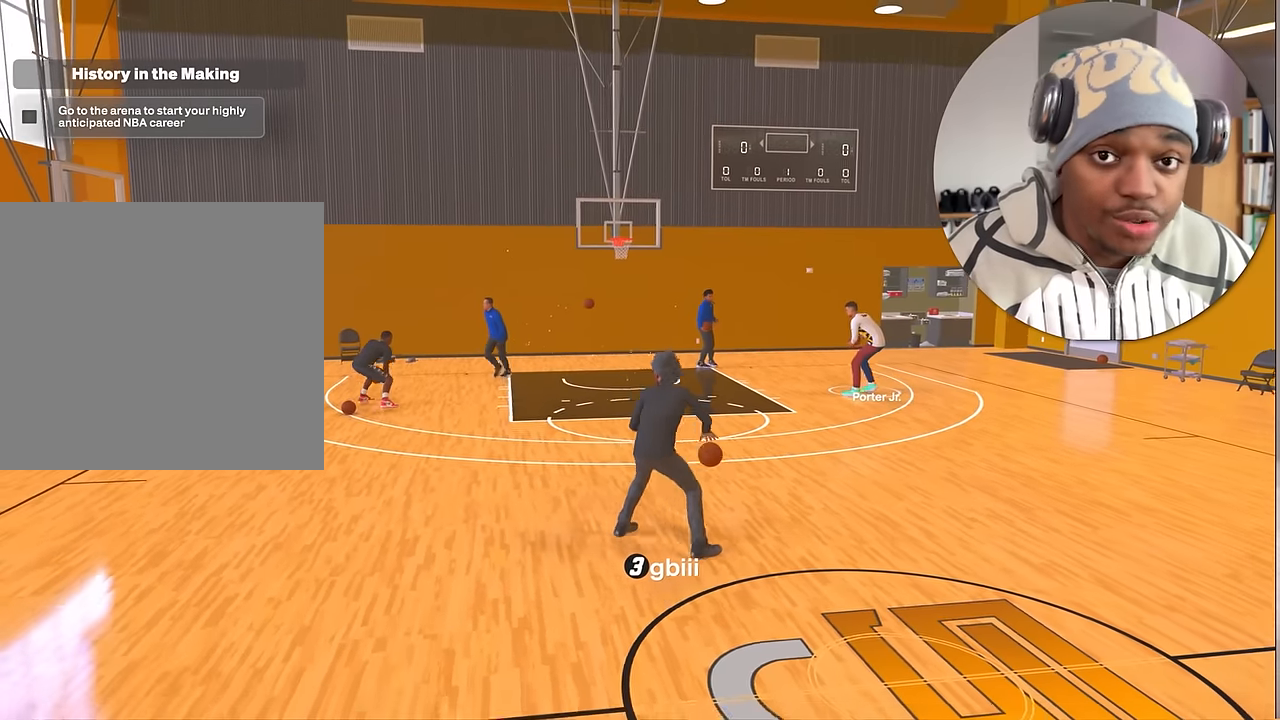
{"buttons": ["R2"], "left_stick": "down-left", "right_stick": "center", "events": [[384, "R2", "down"], [484, "left_stick", "down-left"]]}
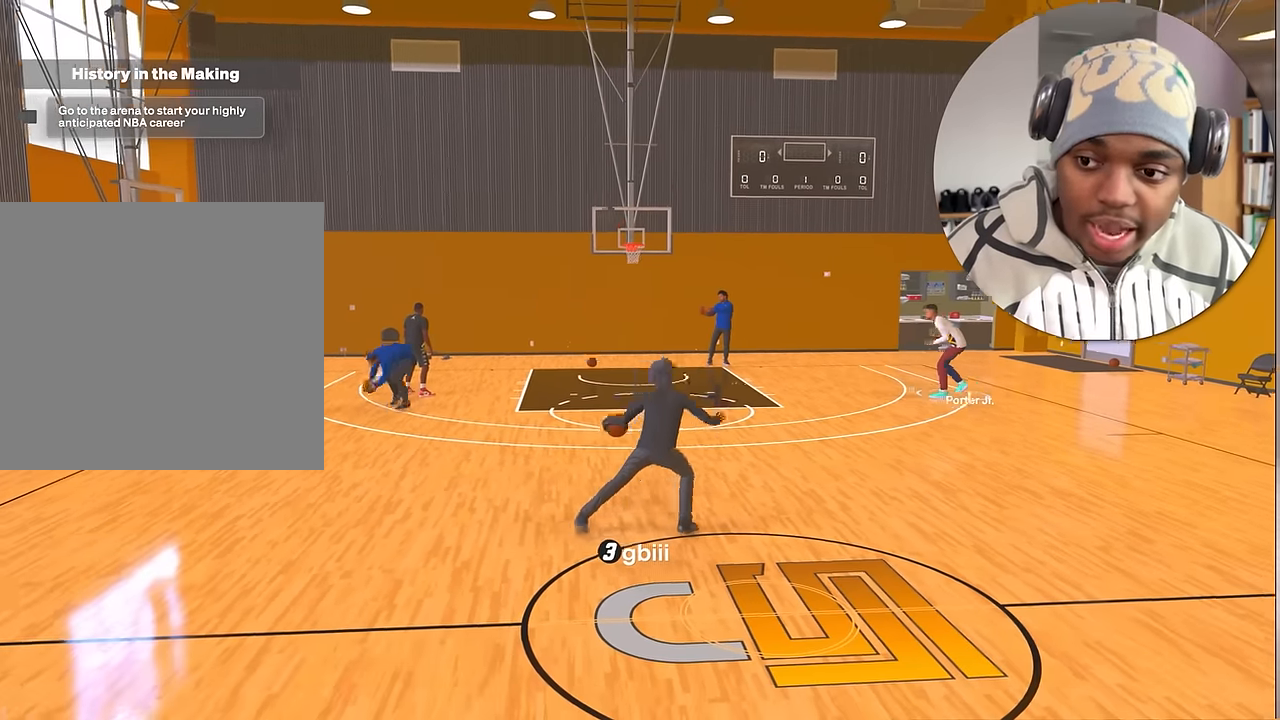
{"buttons": ["R2"], "left_stick": "center", "right_stick": "center", "events": [[117, "right_stick", "up-left"], [167, "left_stick", "center"], [250, "right_stick", "center"]]}
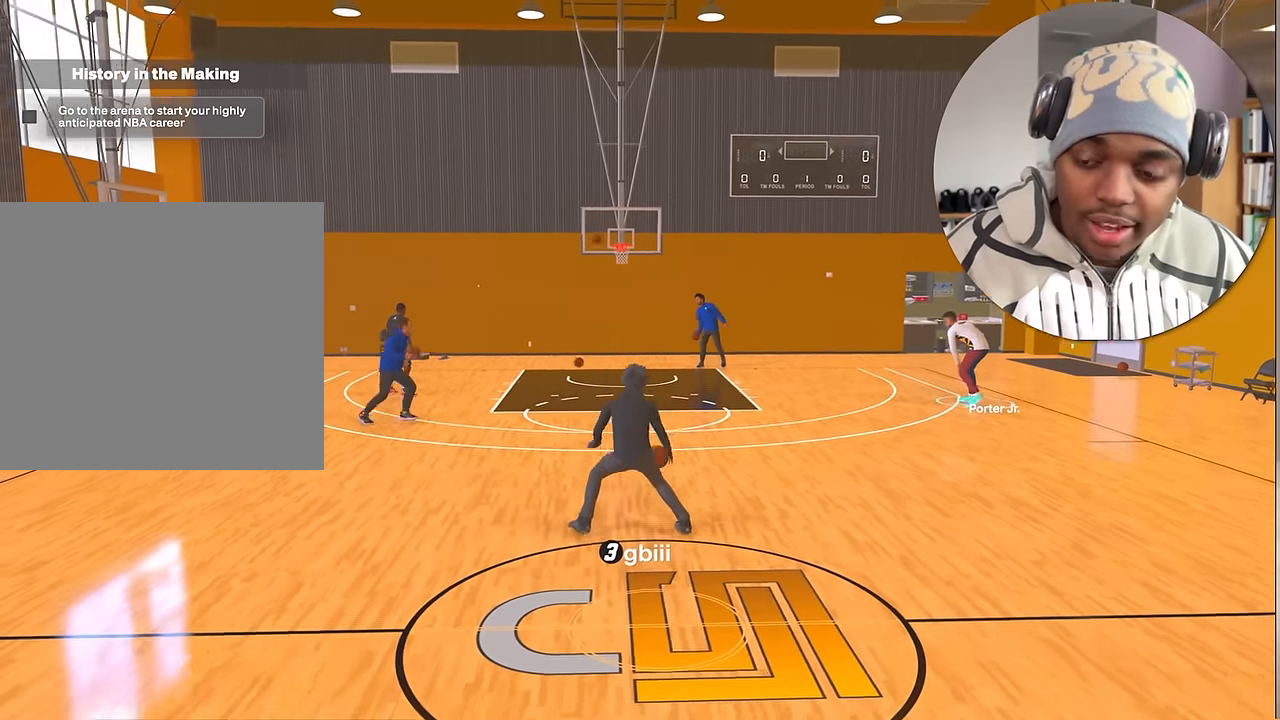
{"buttons": ["R2"], "left_stick": "center", "right_stick": "center", "events": []}
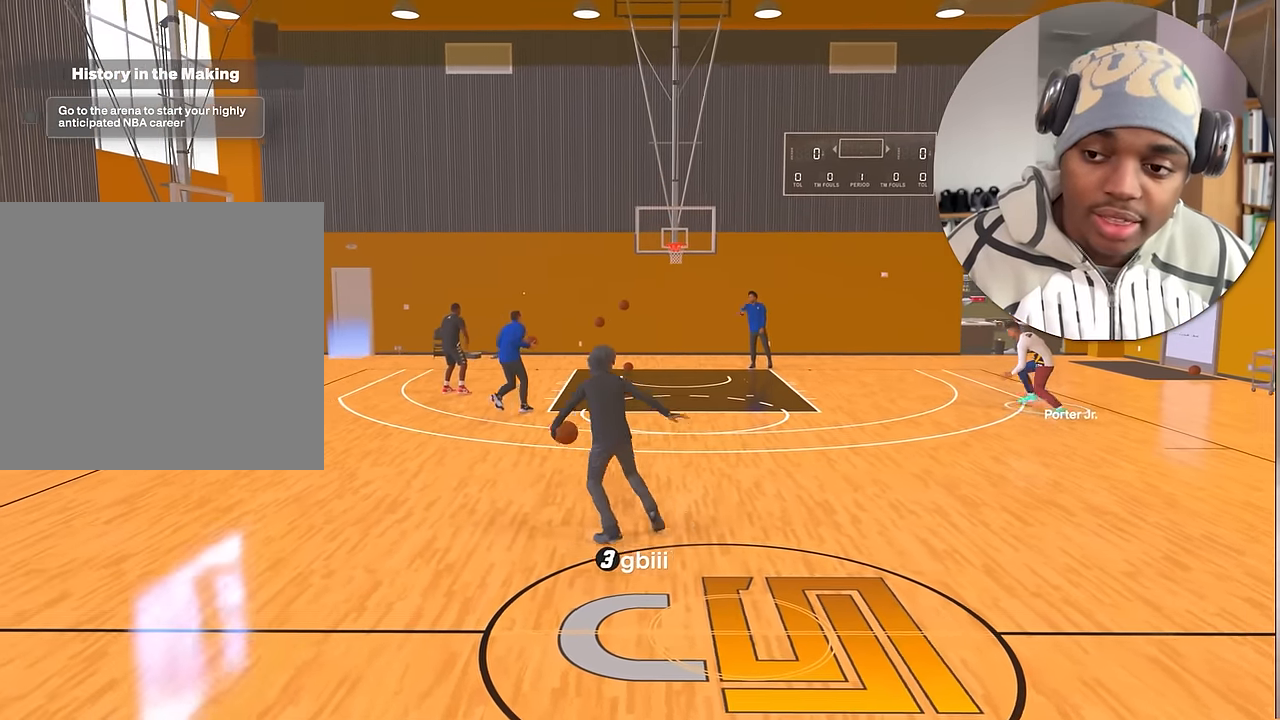
{"buttons": ["R2"], "left_stick": "right", "right_stick": "center", "events": [[234, "left_stick", "right"]]}
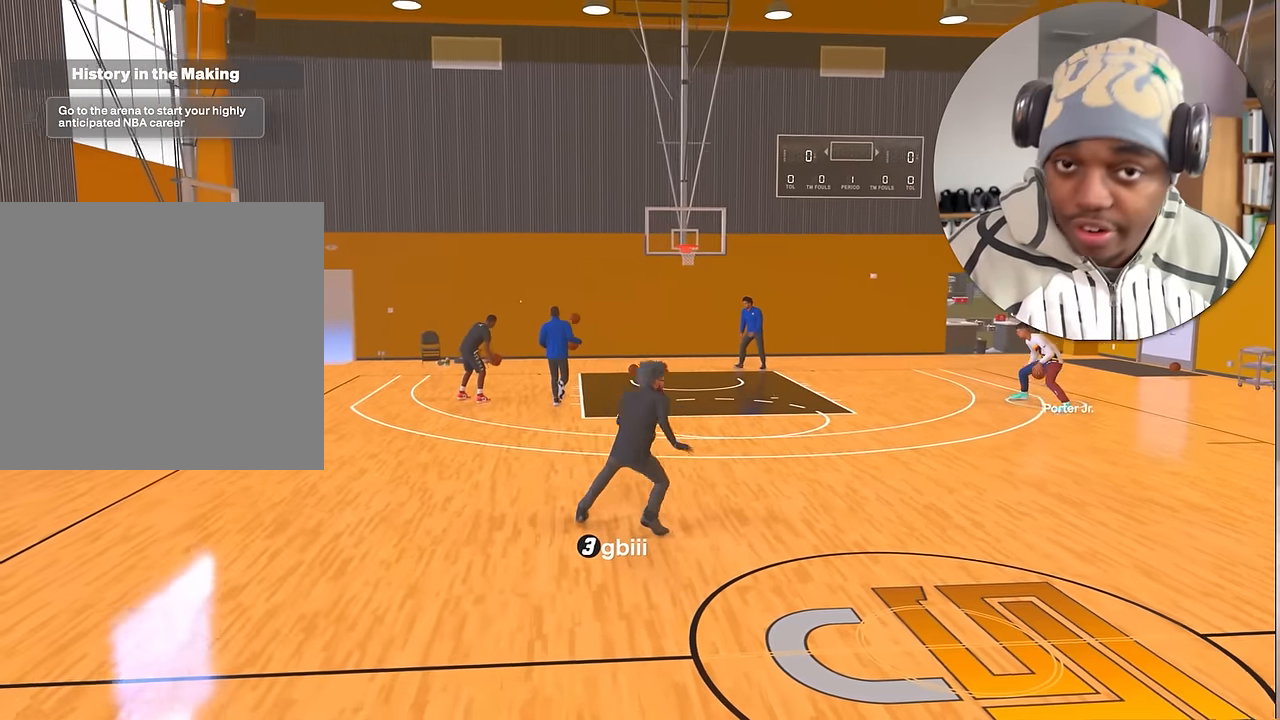
{"buttons": ["R2"], "left_stick": "center", "right_stick": "center", "events": [[284, "left_stick", "center"]]}